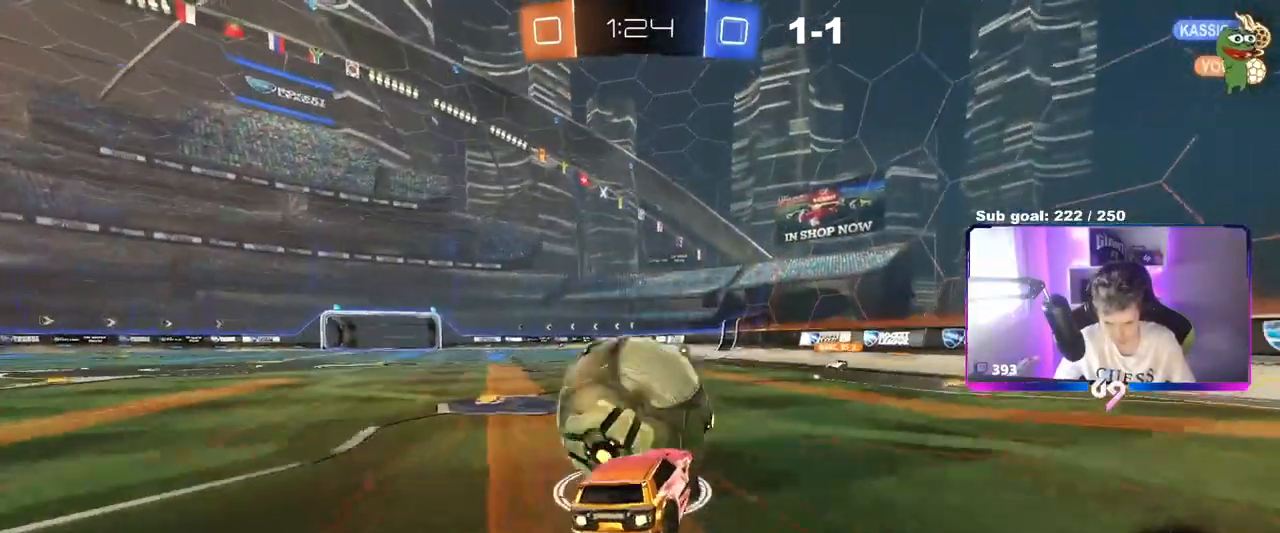
Gameplay with keyboard and mouse; each line is a JSON object with the keys and mouse buttons held at the frame after it. "events" lists presses ("down") and releases ("up") of "1", "2", "3", "4", "5", "a", "alt", "c", "caps_lock", "ctrl", "d", "e", "f", "g", "q", "r", "s", "shift", "space", "t", "tab", "v", "w", "x", "z", "mouse_left", "mouse_wheel" and "mouse_right" between this image and that frame as [ms after this image, input, new state], when the widget could be followed in between. "mouse_left", "mouse_wheel", "mouse_right" = the "left", "wheel", "right" buttons of the "mouse" list. No other keys are recorded. "wheel" means that the mouse wheel is clicked or scrolled. Not read: mouse_move.
{"keys": ["a", "shift"], "mouse": [], "events": [[33, "mouse_right", "down"], [33, "w", "down"], [183, "s", "down"], [183, "w", "up"], [233, "mouse_right", "up"], [417, "mouse_left", "up"], [500, "s", "up"]]}
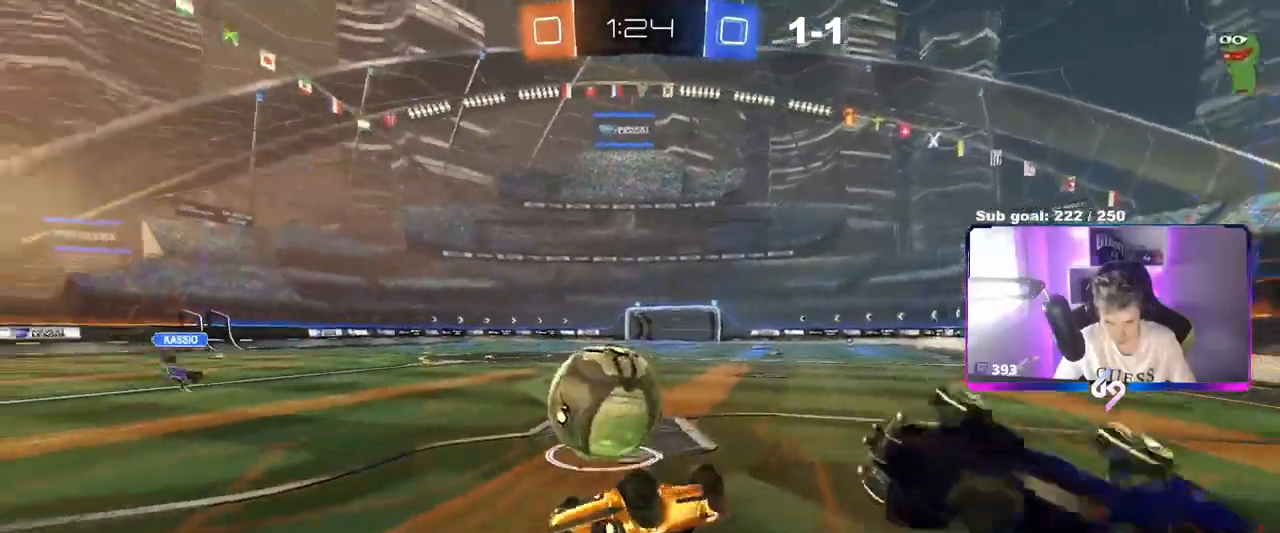
{"keys": ["d"], "mouse": ["left"], "events": [[150, "s", "down"], [334, "a", "up"], [334, "d", "down"], [334, "shift", "up"], [384, "mouse_left", "down"], [384, "s", "up"]]}
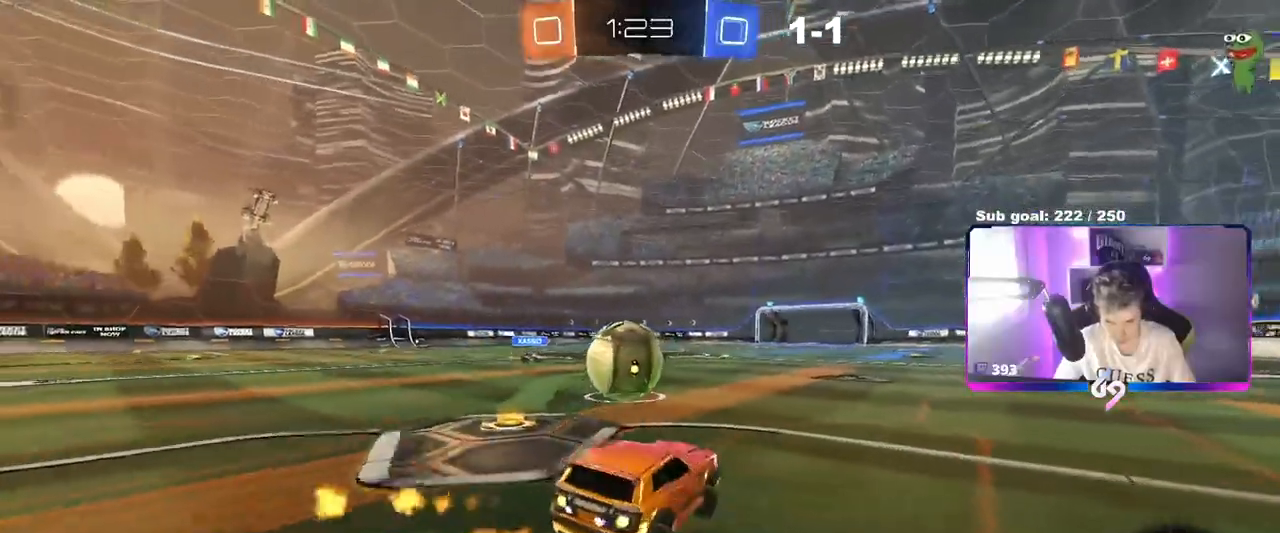
{"keys": ["w"], "mouse": ["left"], "events": [[16, "d", "up"], [16, "w", "down"], [166, "a", "down"], [450, "a", "up"]]}
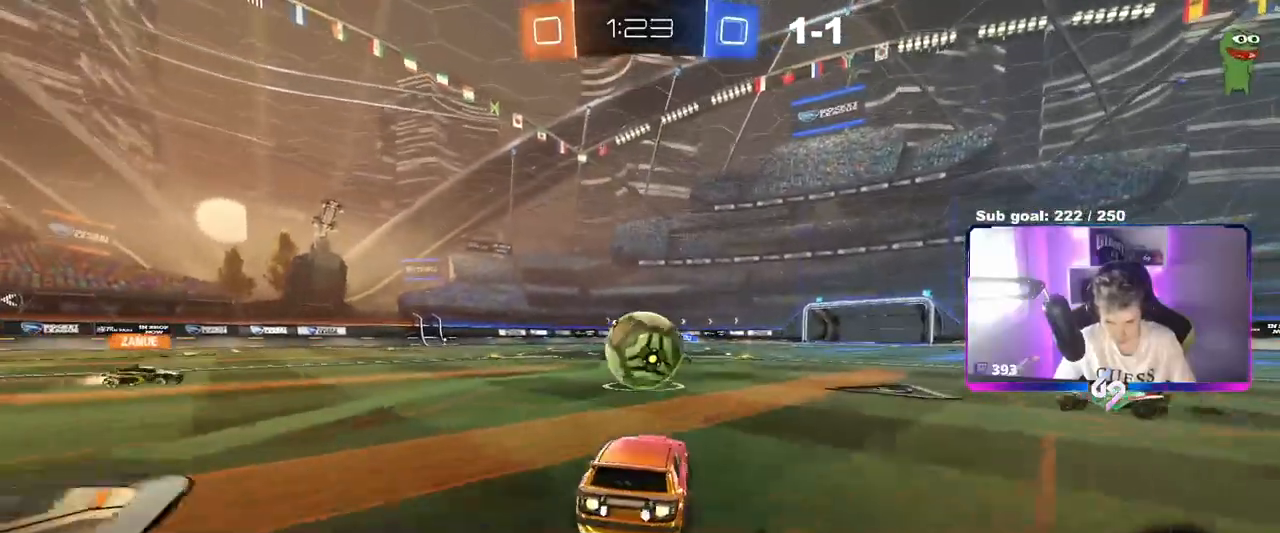
{"keys": ["a", "shift"], "mouse": [], "events": [[33, "w", "up"], [83, "d", "down"], [134, "d", "up"], [184, "mouse_left", "up"], [267, "a", "down"], [267, "s", "down"], [367, "s", "up"], [417, "shift", "down"]]}
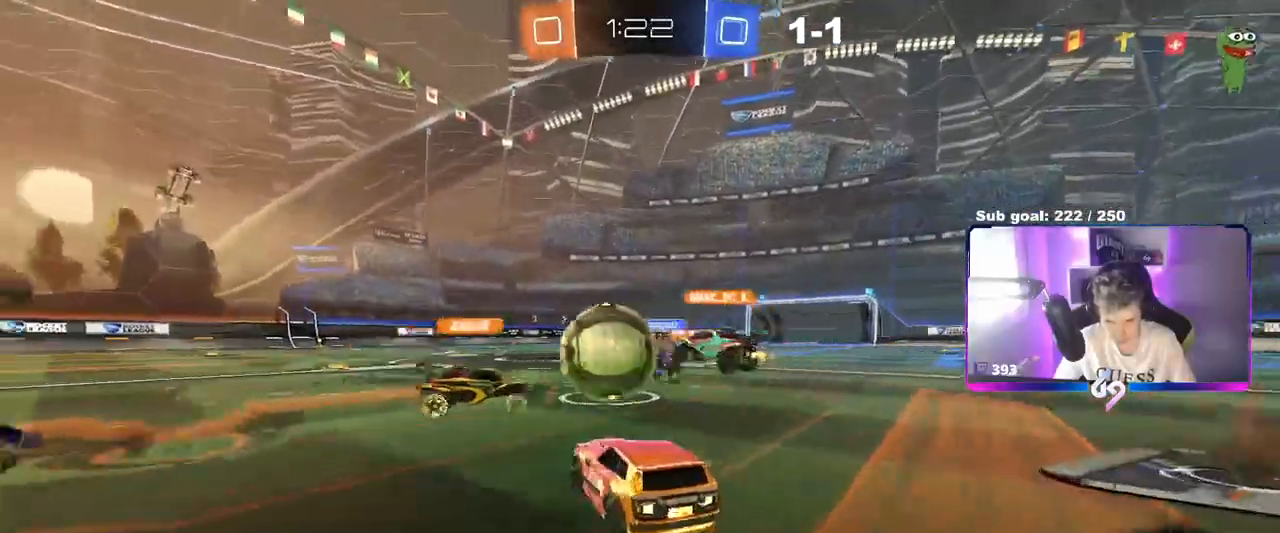
{"keys": ["w"], "mouse": ["left"], "events": [[16, "shift", "up"], [200, "w", "down"], [433, "a", "up"], [467, "mouse_left", "down"]]}
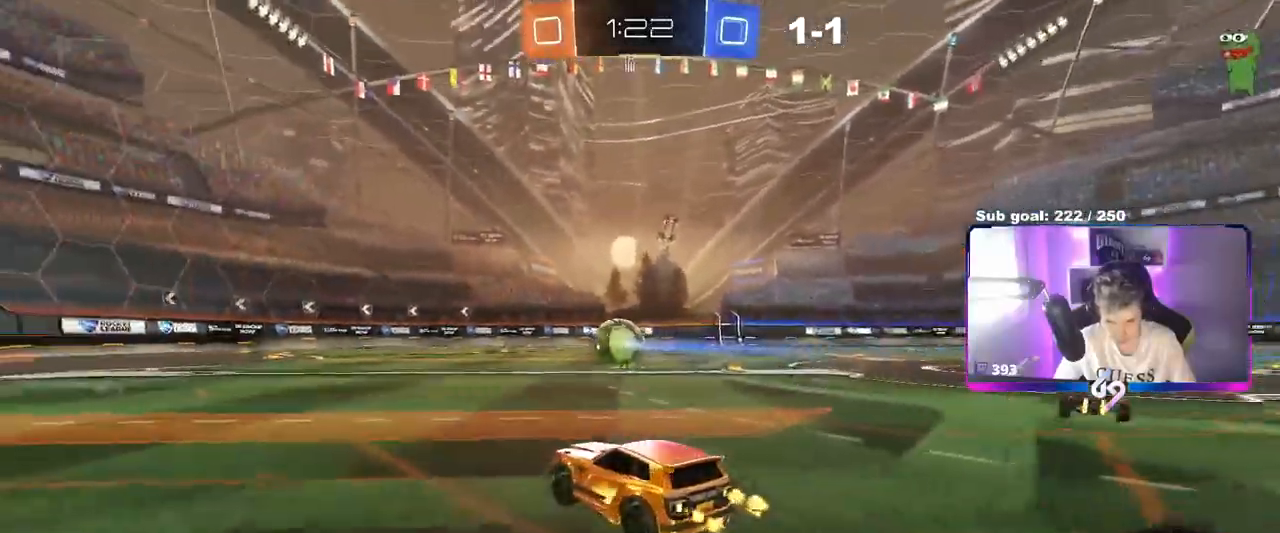
{"keys": ["a", "s", "shift"], "mouse": [], "events": [[17, "d", "down"], [167, "mouse_right", "down"], [200, "a", "down"], [200, "d", "up"], [200, "shift", "down"], [250, "mouse_right", "up"], [300, "mouse_right", "down"], [350, "s", "down"], [350, "w", "up"], [400, "mouse_left", "up"], [450, "mouse_right", "up"]]}
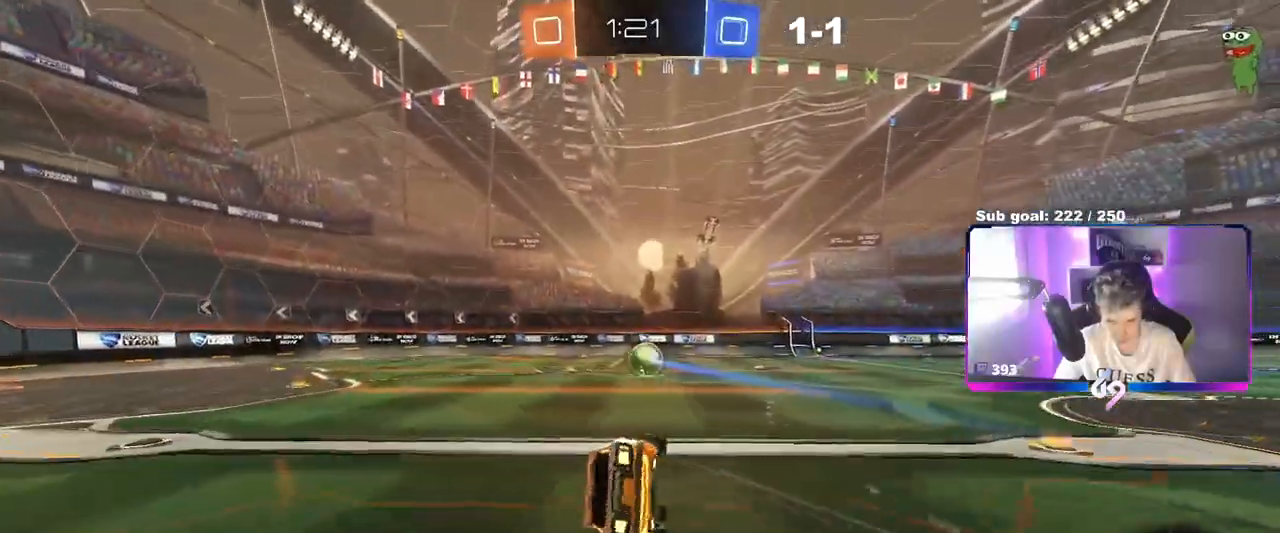
{"keys": ["a", "shift"], "mouse": [], "events": [[83, "space", "down"], [266, "s", "up"], [266, "space", "up"], [367, "s", "down"], [467, "s", "up"]]}
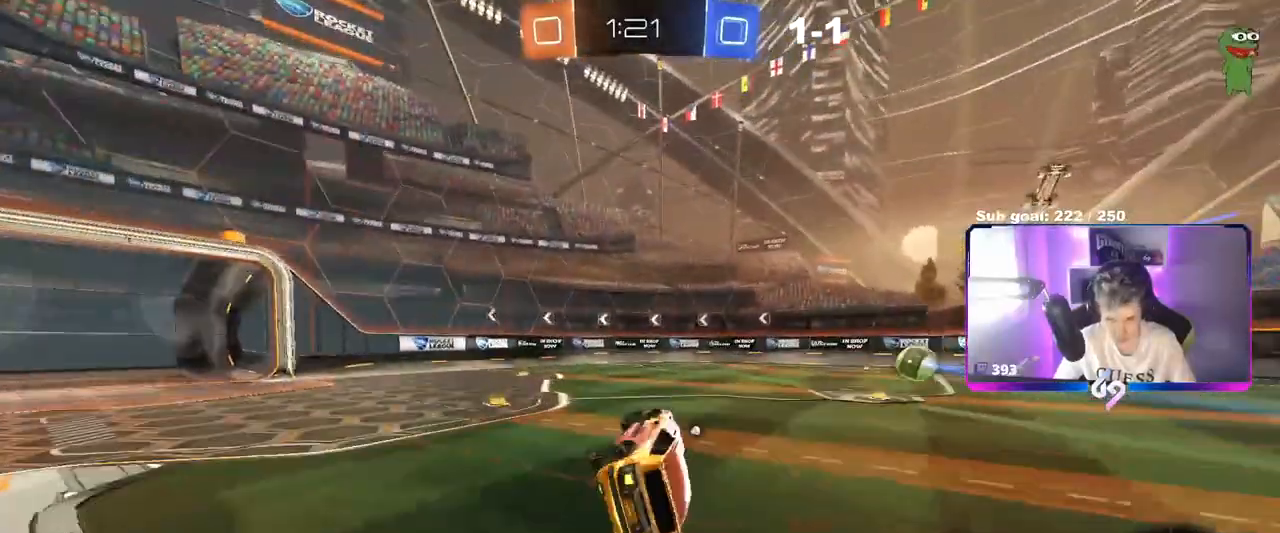
{"keys": ["a", "w"], "mouse": [], "events": [[50, "shift", "up"], [234, "a", "up"], [334, "w", "down"], [434, "a", "down"]]}
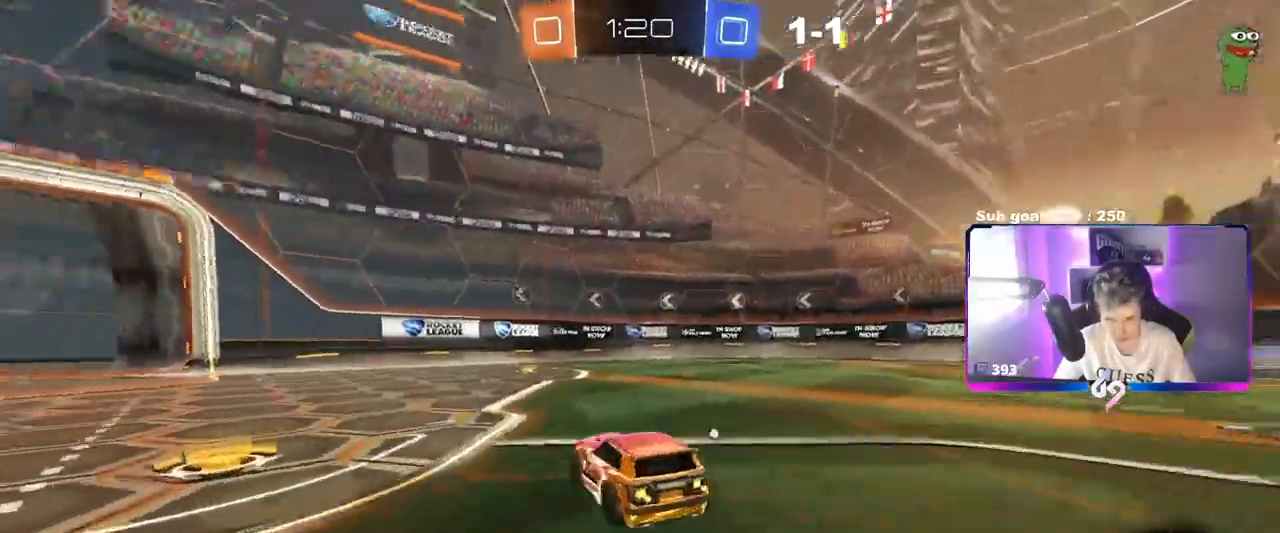
{"keys": ["w"], "mouse": [], "events": [[33, "a", "up"], [216, "d", "down"], [216, "space", "down"], [400, "d", "up"], [400, "space", "up"]]}
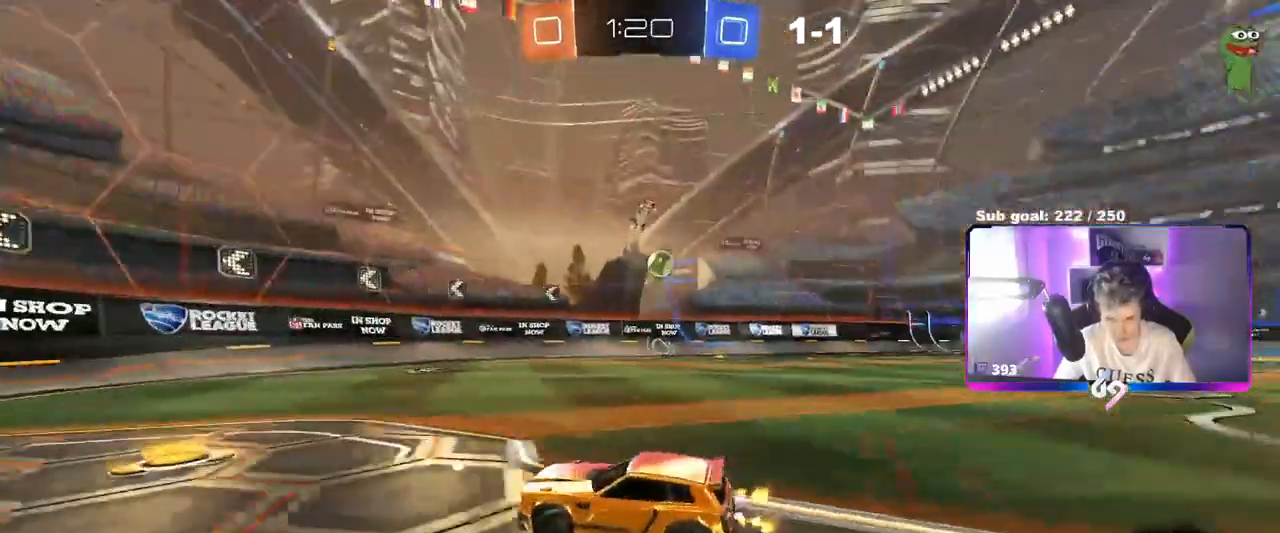
{"keys": ["d", "w"], "mouse": [], "events": [[417, "d", "down"]]}
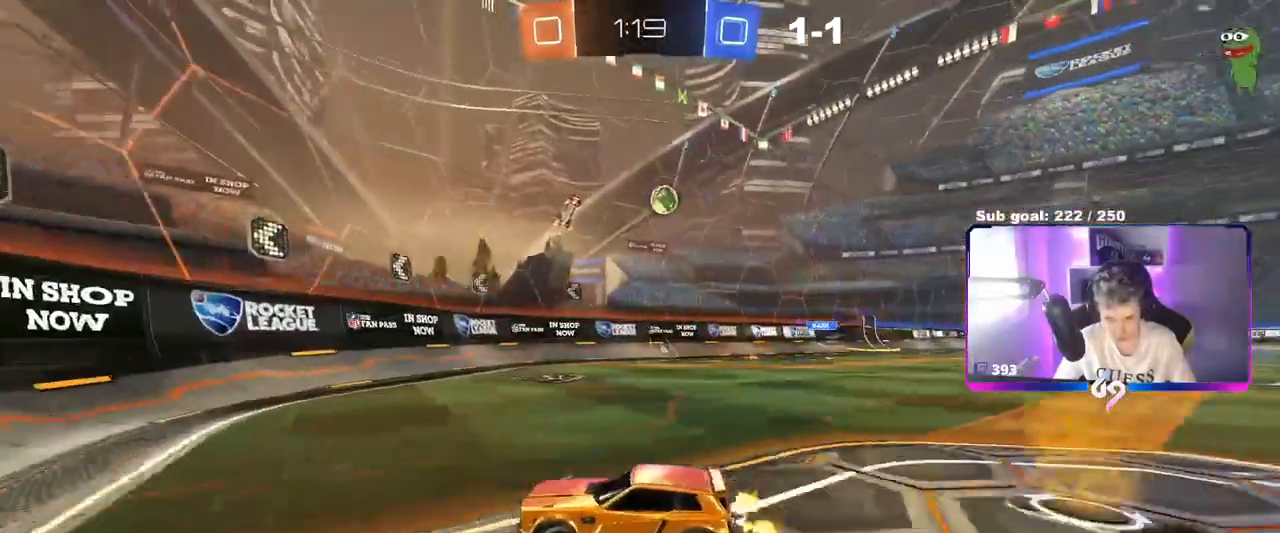
{"keys": ["d", "w"], "mouse": [], "events": [[100, "d", "up"], [483, "d", "down"]]}
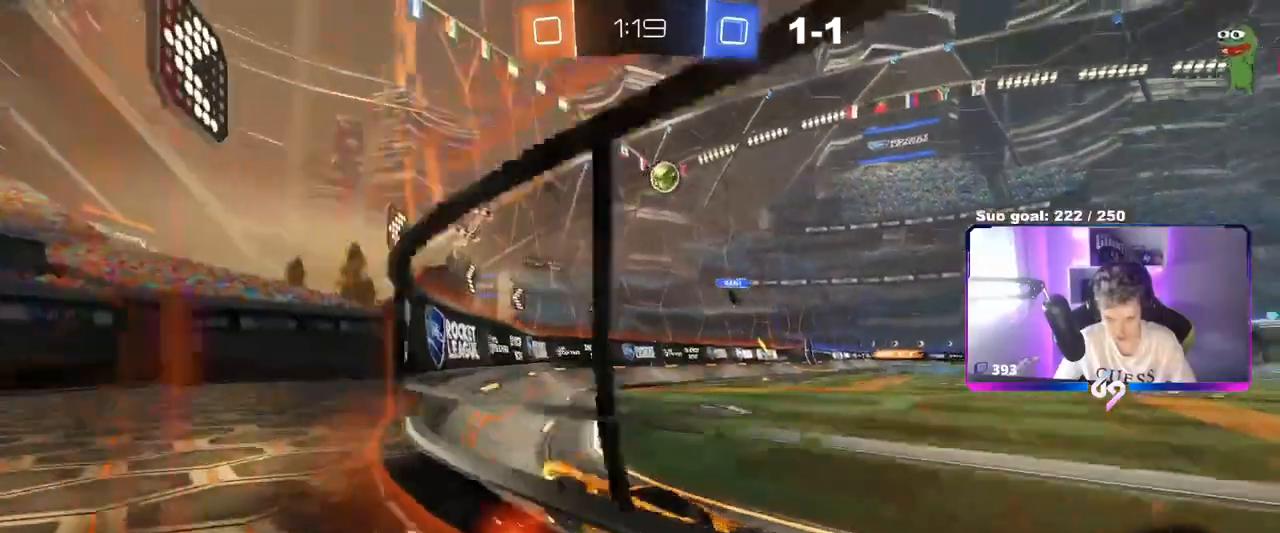
{"keys": ["a", "w"], "mouse": [], "events": [[67, "d", "up"], [117, "a", "down"], [167, "shift", "down"], [250, "shift", "up"]]}
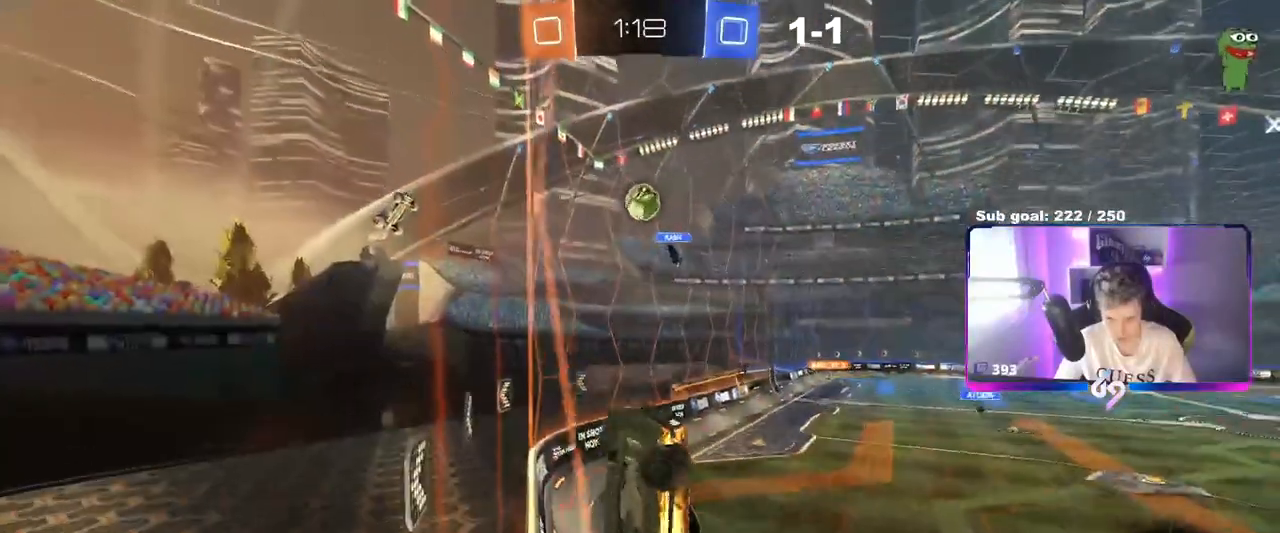
{"keys": ["a", "w"], "mouse": [], "events": [[183, "s", "down"], [183, "w", "up"], [283, "shift", "down"], [333, "s", "up"], [417, "shift", "up"], [450, "w", "down"]]}
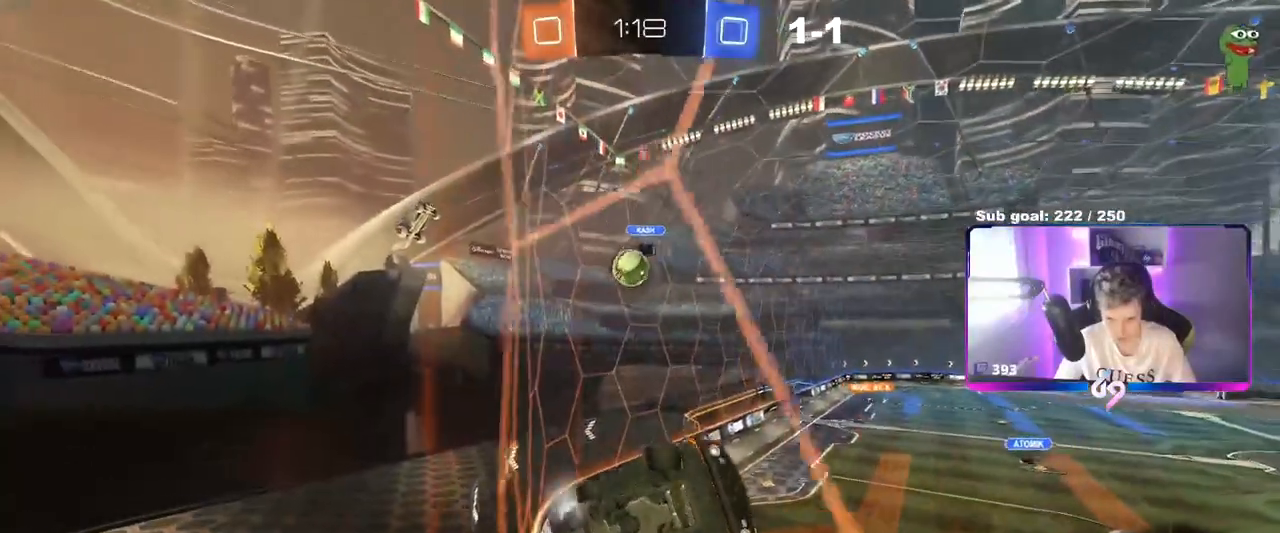
{"keys": ["a", "w"], "mouse": [], "events": [[150, "shift", "down"], [250, "shift", "up"]]}
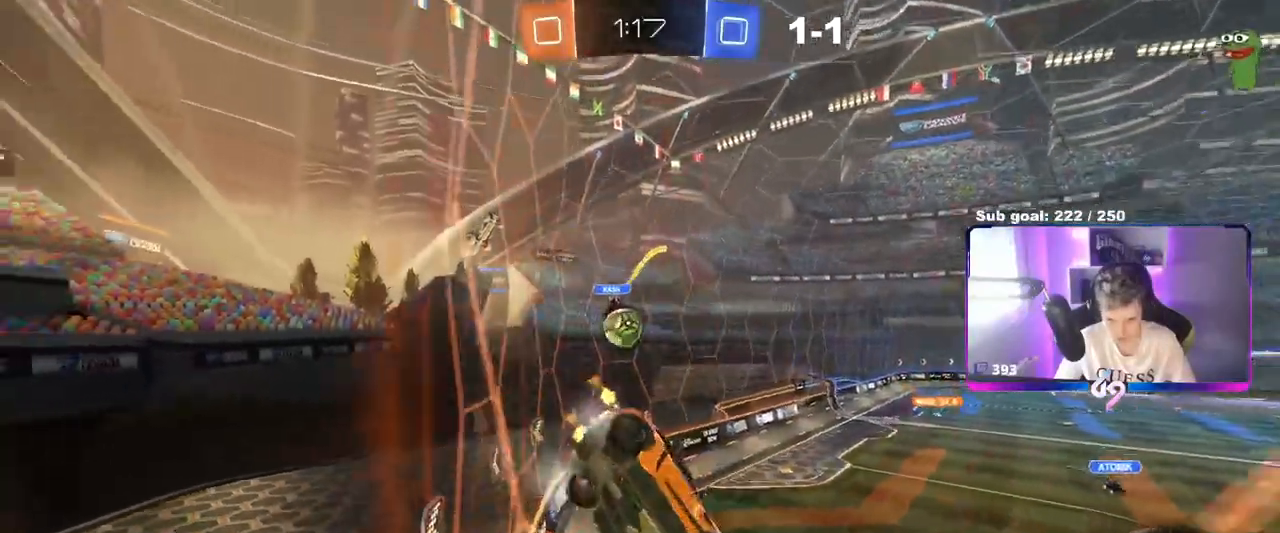
{"keys": ["a", "w"], "mouse": [], "events": [[16, "shift", "down"], [116, "shift", "up"], [233, "a", "up"], [333, "a", "down"]]}
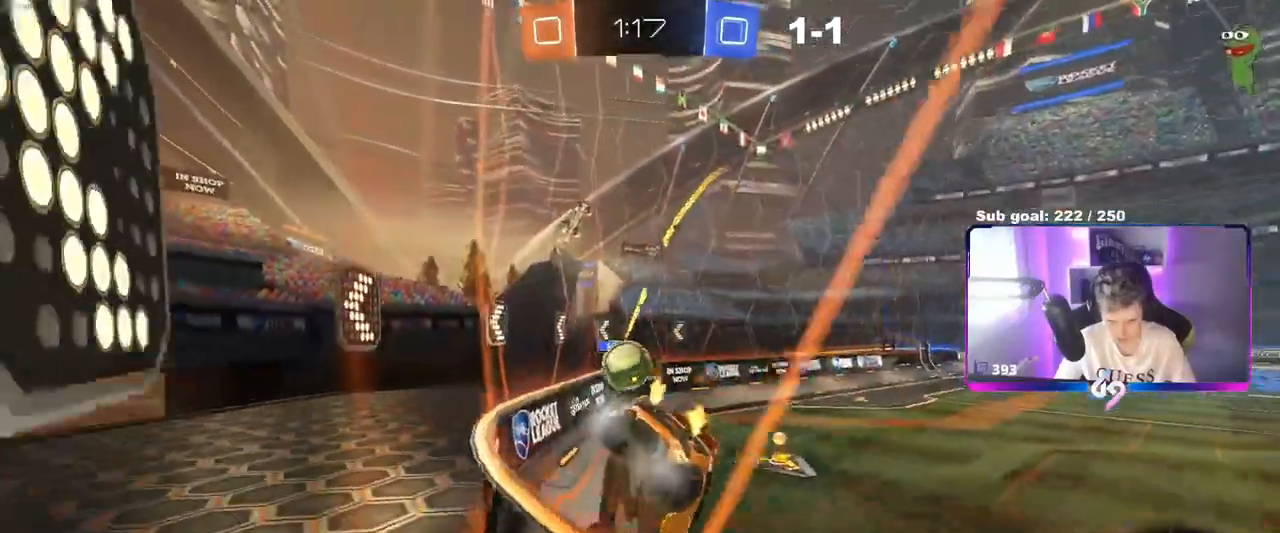
{"keys": ["d", "shift", "w"], "mouse": ["left", "right"], "events": [[33, "a", "up"], [117, "a", "down"], [250, "a", "up"], [250, "d", "down"], [250, "w", "up"], [300, "mouse_left", "down"], [300, "mouse_right", "down"], [350, "w", "down"], [400, "shift", "down"], [450, "mouse_right", "up"], [484, "mouse_right", "down"]]}
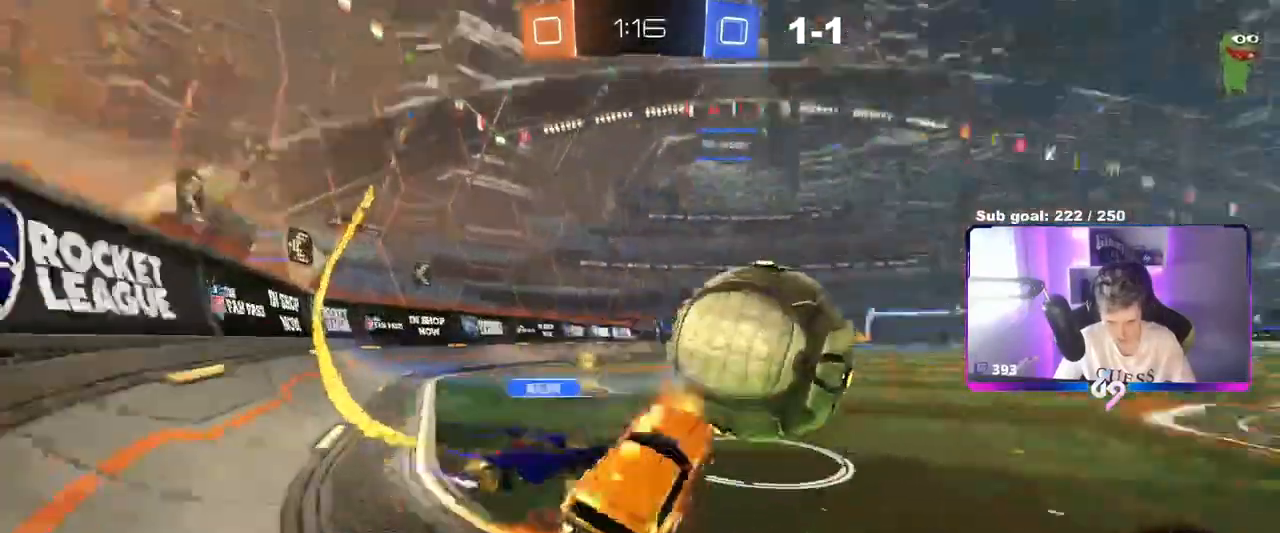
{"keys": ["d", "s", "shift"], "mouse": [], "events": [[33, "s", "down"], [83, "w", "up"], [183, "mouse_right", "up"], [283, "mouse_left", "up"]]}
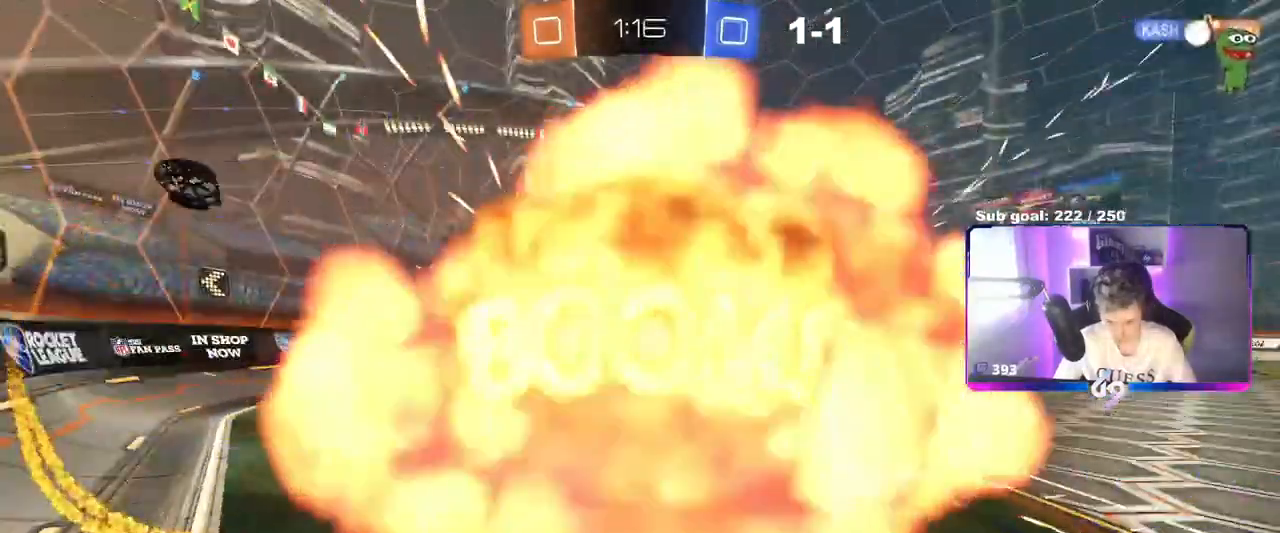
{"keys": [], "mouse": [], "events": [[50, "s", "up"], [50, "shift", "up"], [100, "d", "up"]]}
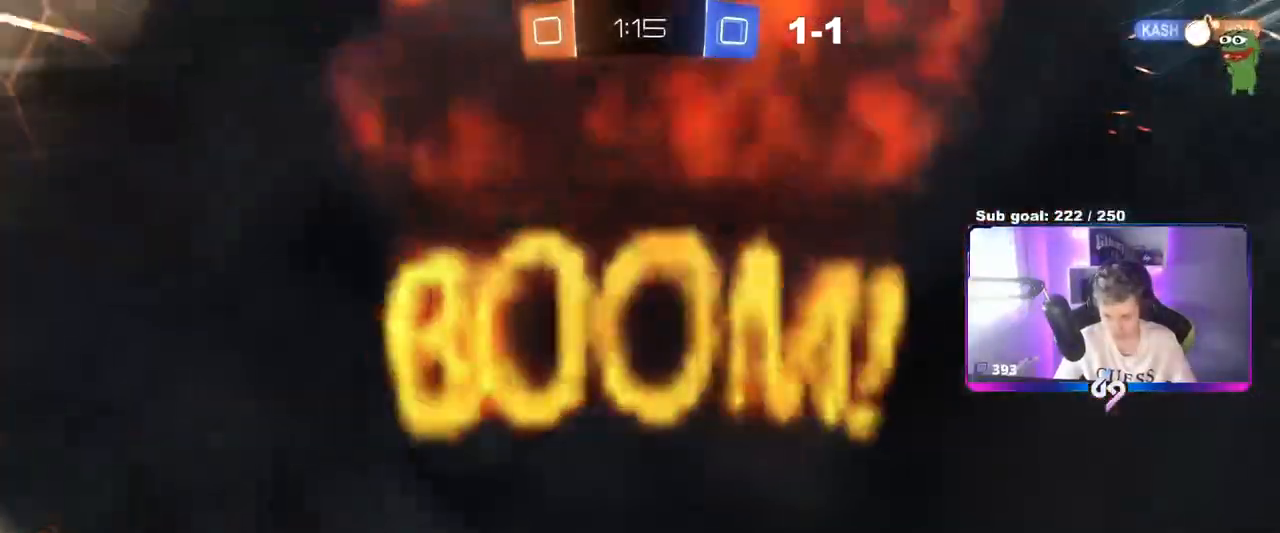
{"keys": [], "mouse": [], "events": []}
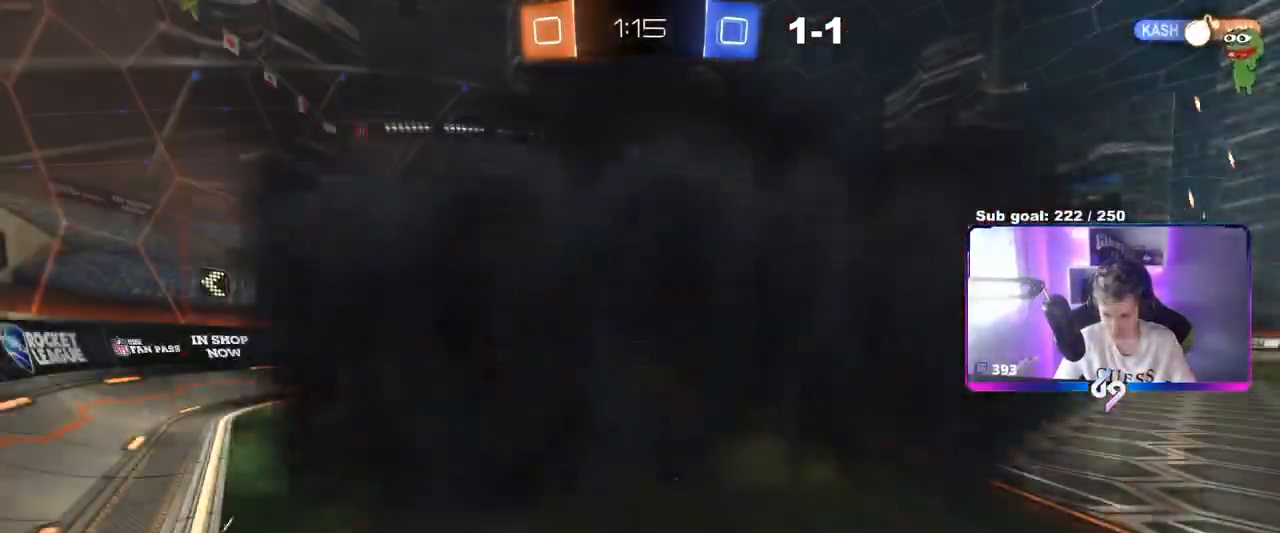
{"keys": [], "mouse": [], "events": []}
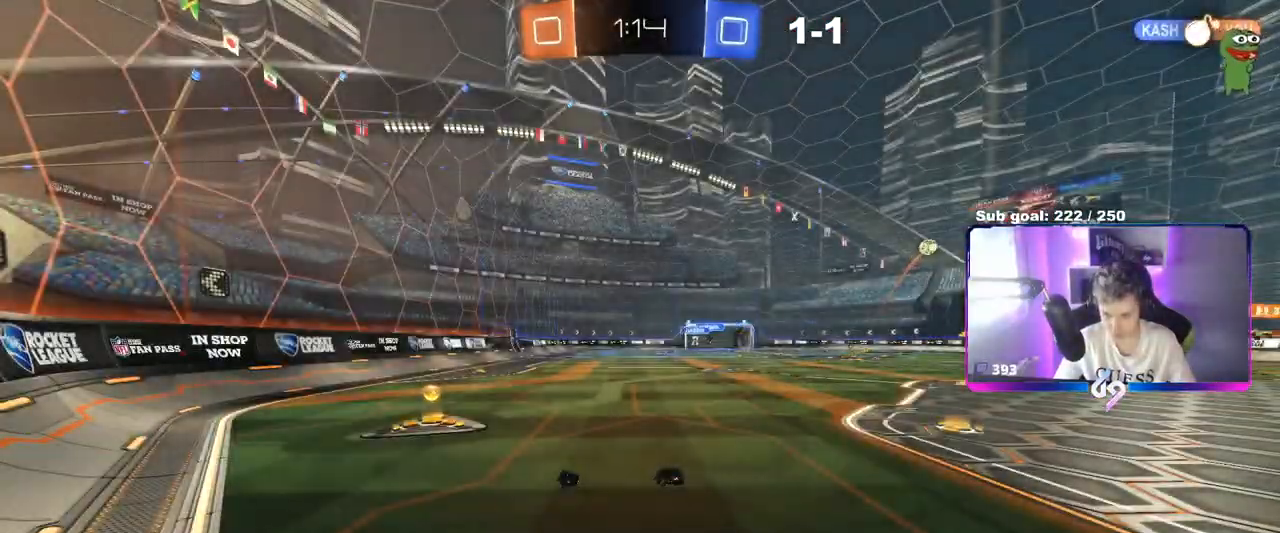
{"keys": [], "mouse": [], "events": []}
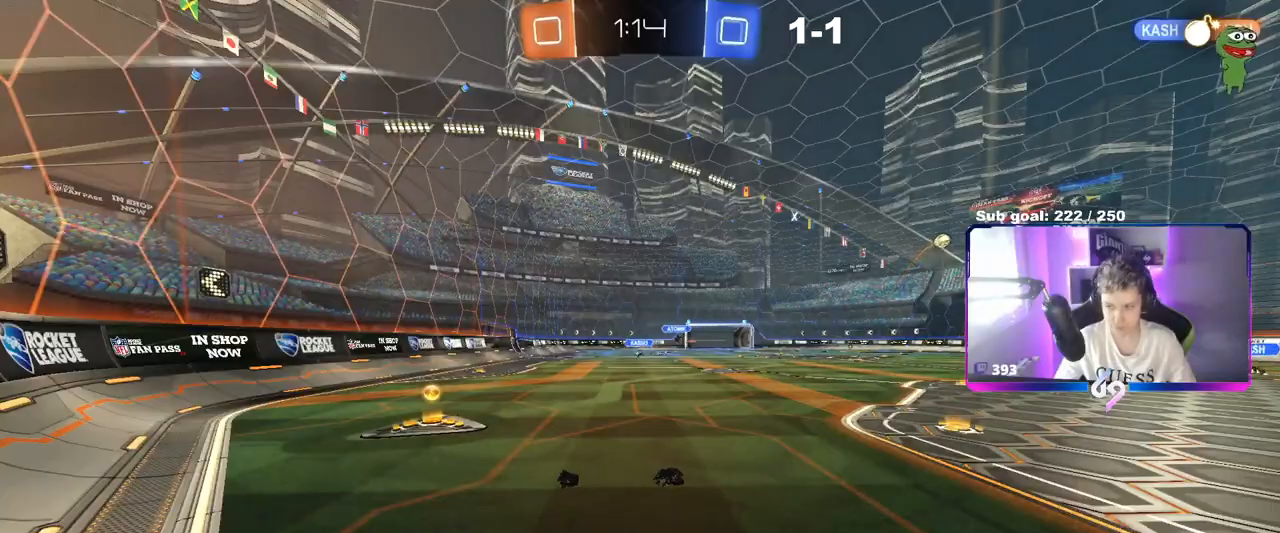
{"keys": [], "mouse": [], "events": []}
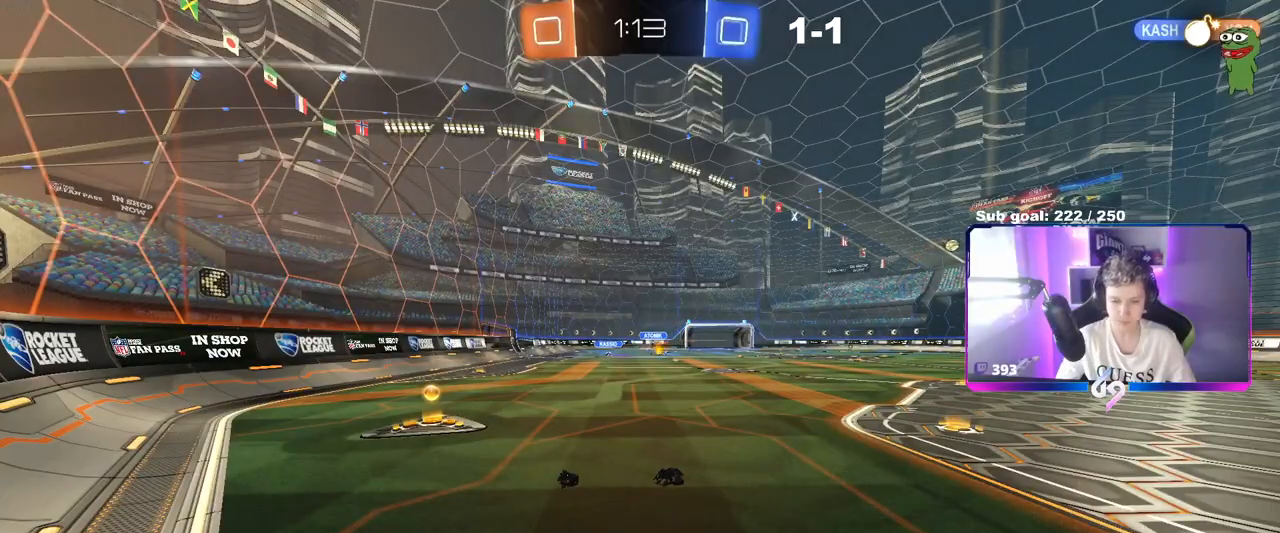
{"keys": ["a", "w"], "mouse": [], "events": [[334, "a", "down"], [334, "w", "down"]]}
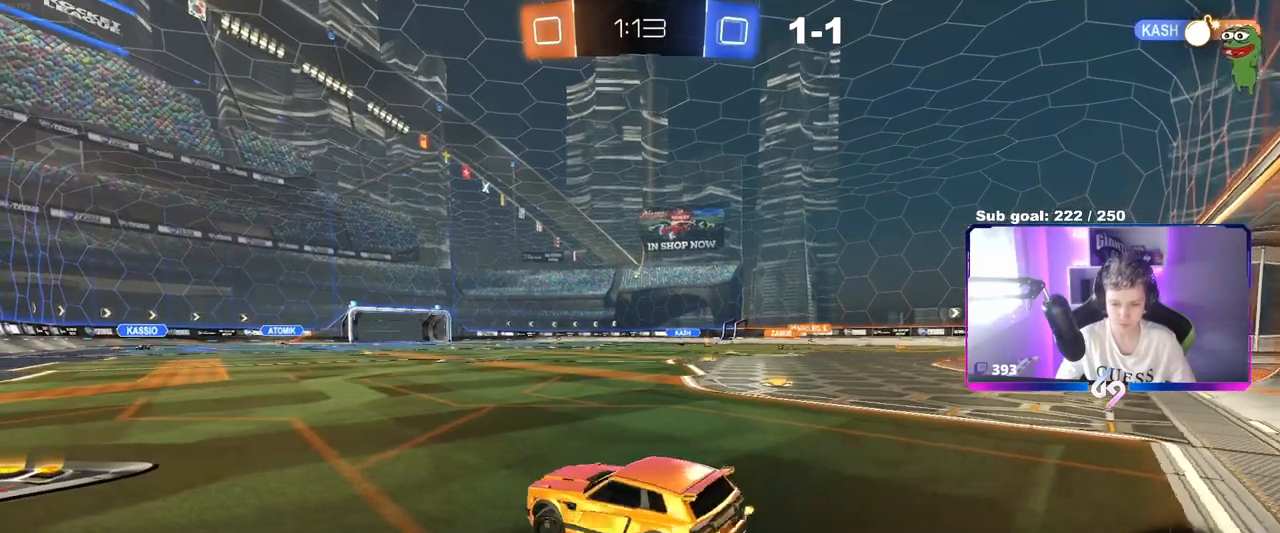
{"keys": ["d", "w"], "mouse": [], "events": [[17, "mouse_left", "down"], [251, "a", "up"], [351, "d", "down"], [401, "mouse_left", "up"], [401, "shift", "down"], [501, "shift", "up"]]}
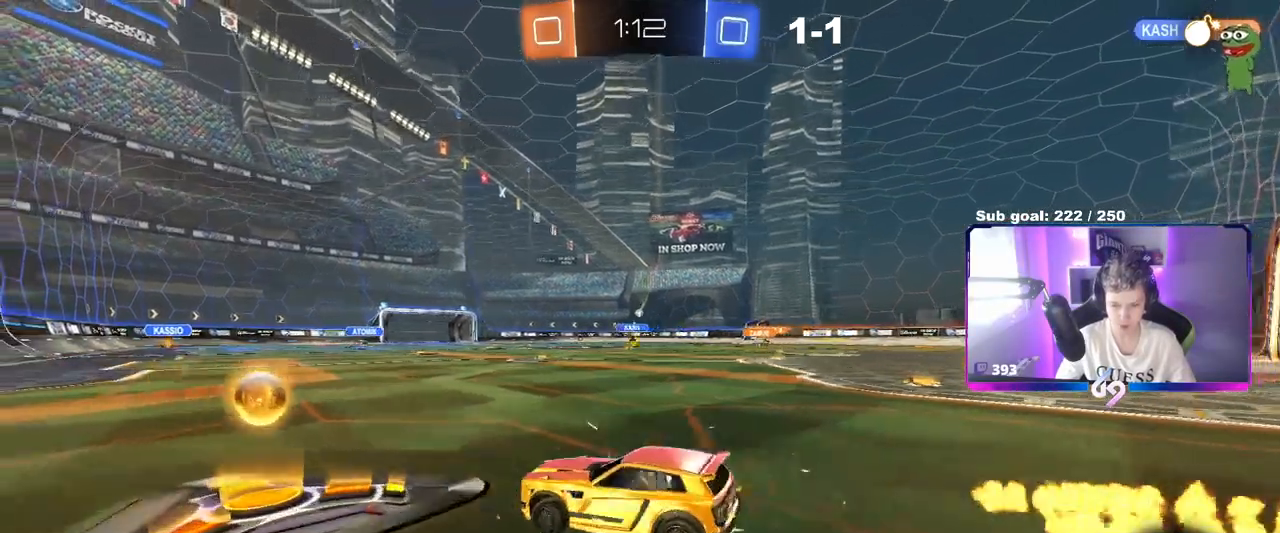
{"keys": ["w"], "mouse": ["left", "right"], "events": [[133, "mouse_left", "down"], [467, "d", "up"], [467, "mouse_right", "down"]]}
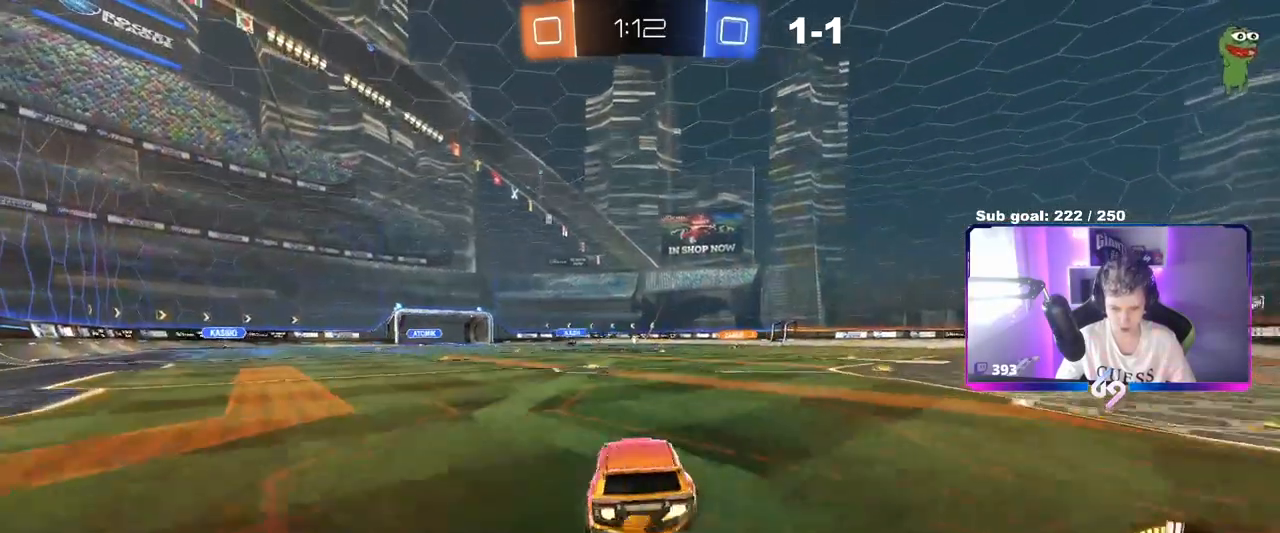
{"keys": ["tab"], "mouse": [], "events": [[50, "mouse_right", "up"], [100, "mouse_right", "down"], [100, "tab", "down"], [151, "mouse_left", "up"], [251, "mouse_right", "up"], [334, "w", "up"]]}
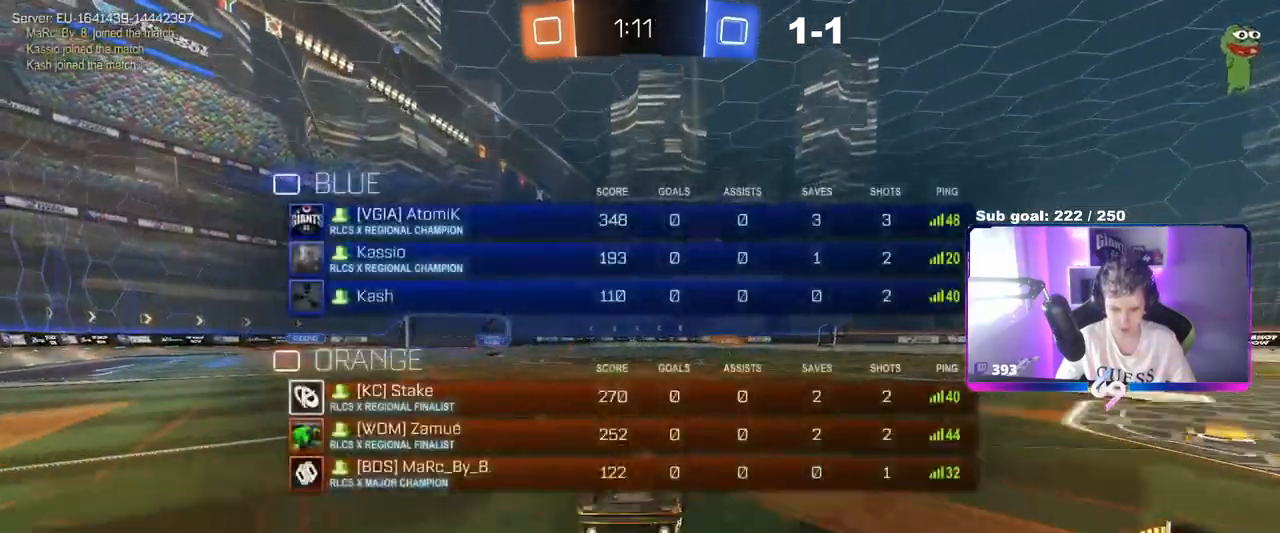
{"keys": [], "mouse": [], "events": [[17, "tab", "up"]]}